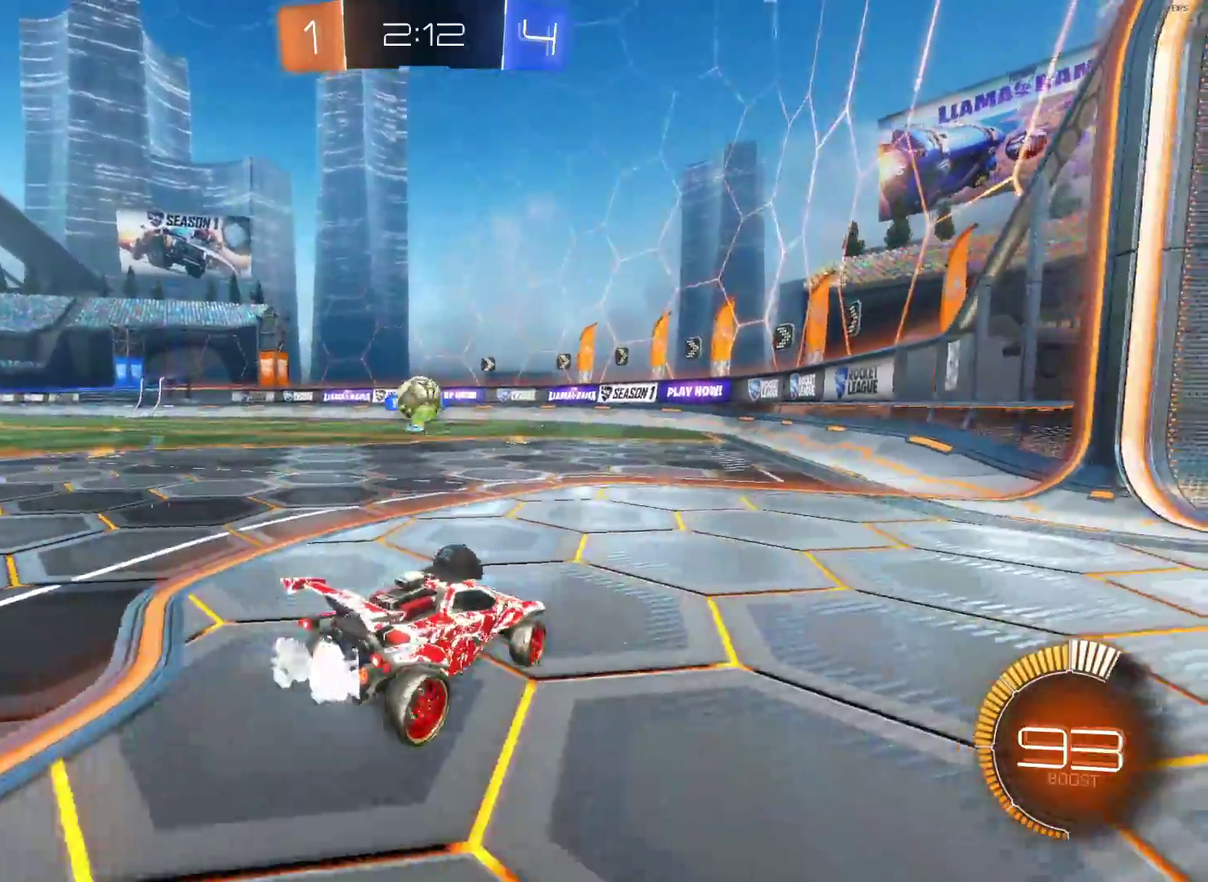
Gameplay with a controller (PlayStation layout); each line is a JSON object with the inputs held at the frame after it. "events" lists button and stick changes between this image and that frame as [ms after this image, input, new state], when the widget could be followed in between.
{"buttons": ["CROSS", "CIRCLE", "R2"], "left_stick": "down-left", "right_stick": "center", "events": [[67, "left_stick", "left"], [250, "R1", "down"], [300, "R1", "up"], [433, "left_stick", "down-left"], [467, "CROSS", "down"]]}
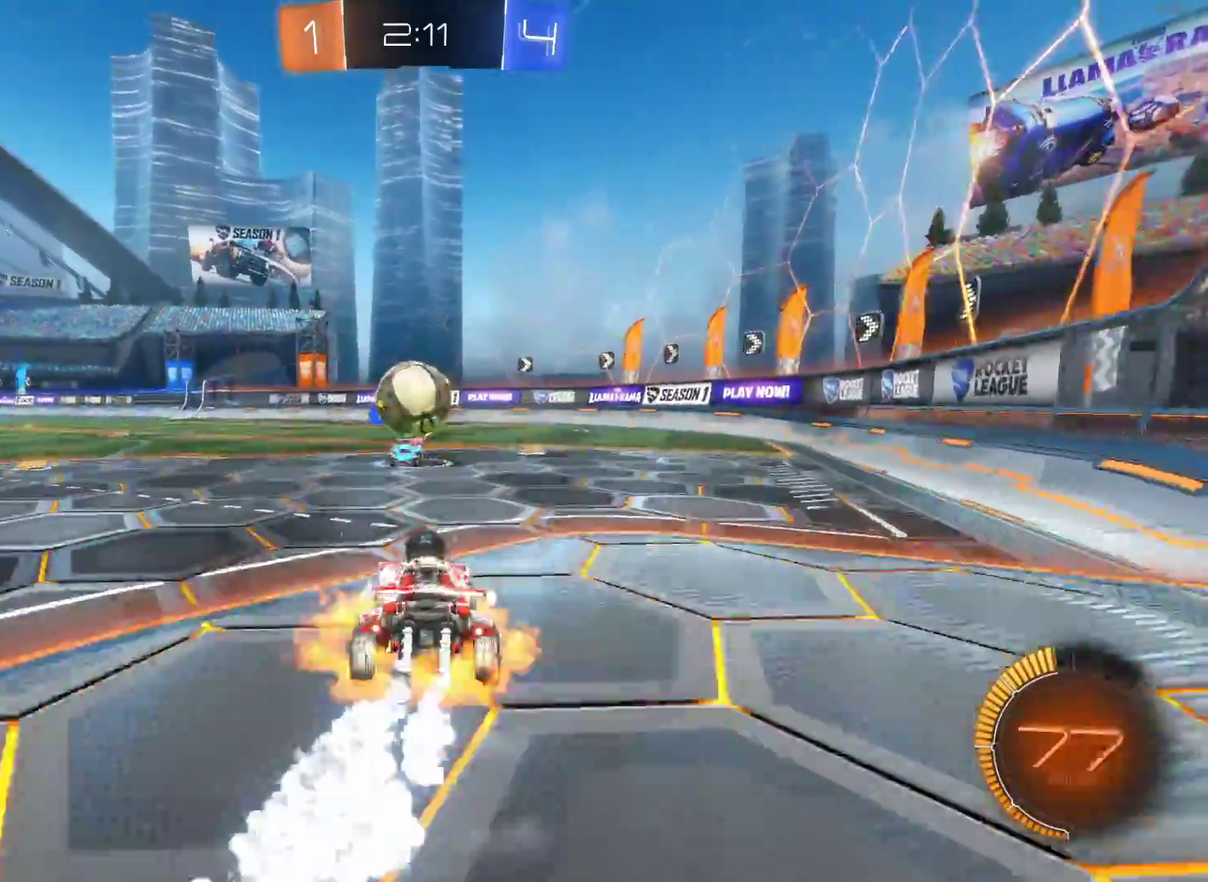
{"buttons": ["R2"], "left_stick": "center", "right_stick": "center", "events": [[67, "left_stick", "down"], [200, "CROSS", "up"], [250, "left_stick", "up-right"], [300, "CROSS", "down"], [450, "CIRCLE", "up"], [450, "CROSS", "up"], [450, "left_stick", "center"]]}
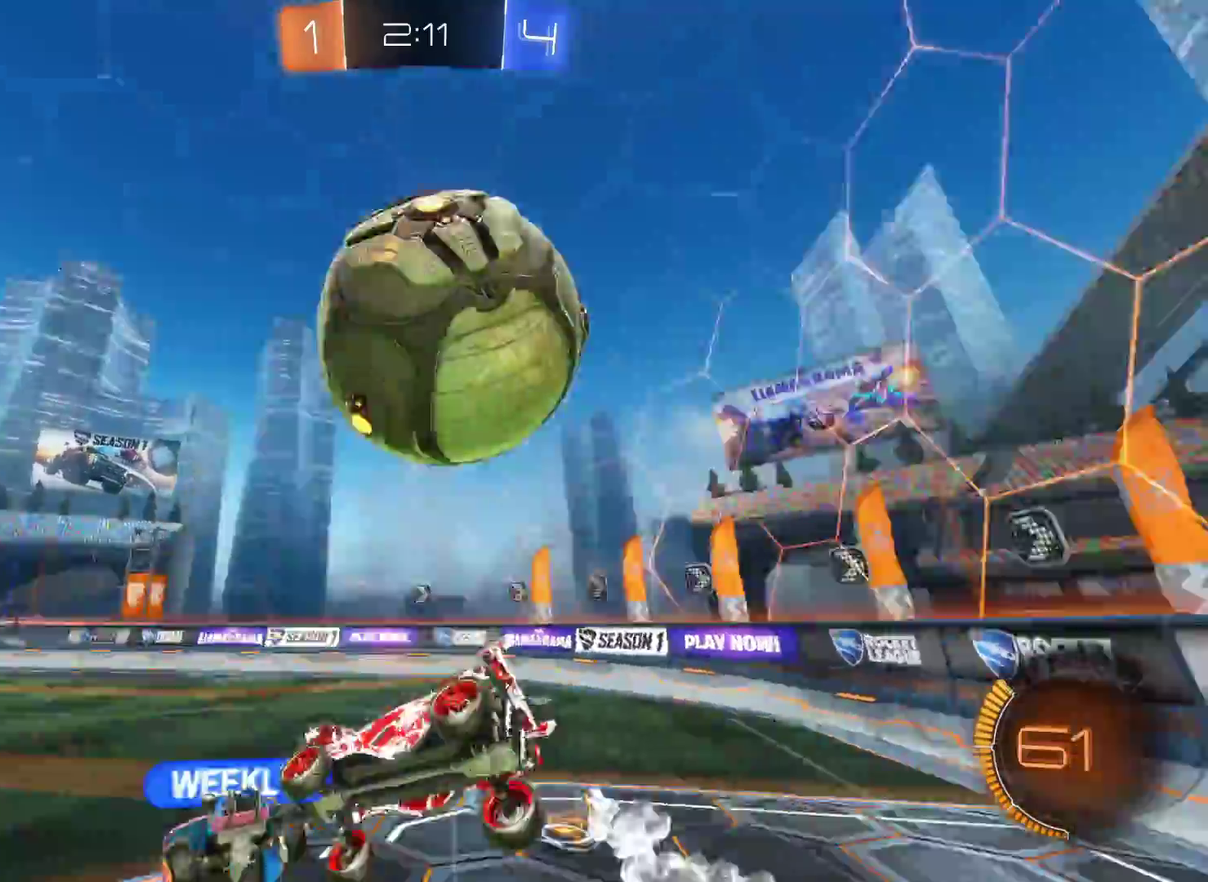
{"buttons": ["R2"], "left_stick": "up-right", "right_stick": "center", "events": [[117, "R2", "up"], [183, "left_stick", "up"], [250, "R2", "down"], [333, "left_stick", "center"], [417, "left_stick", "up-right"]]}
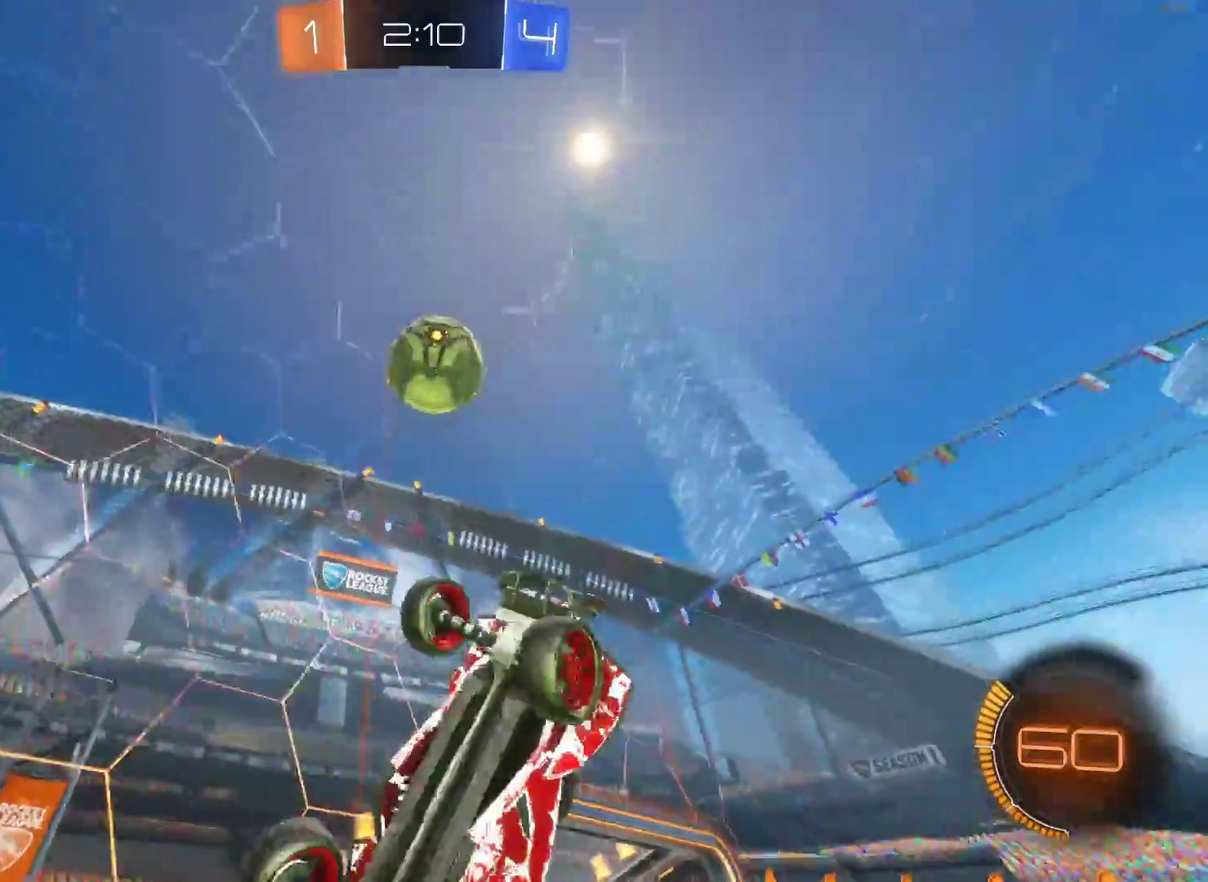
{"buttons": ["R2"], "left_stick": "center", "right_stick": "center"}
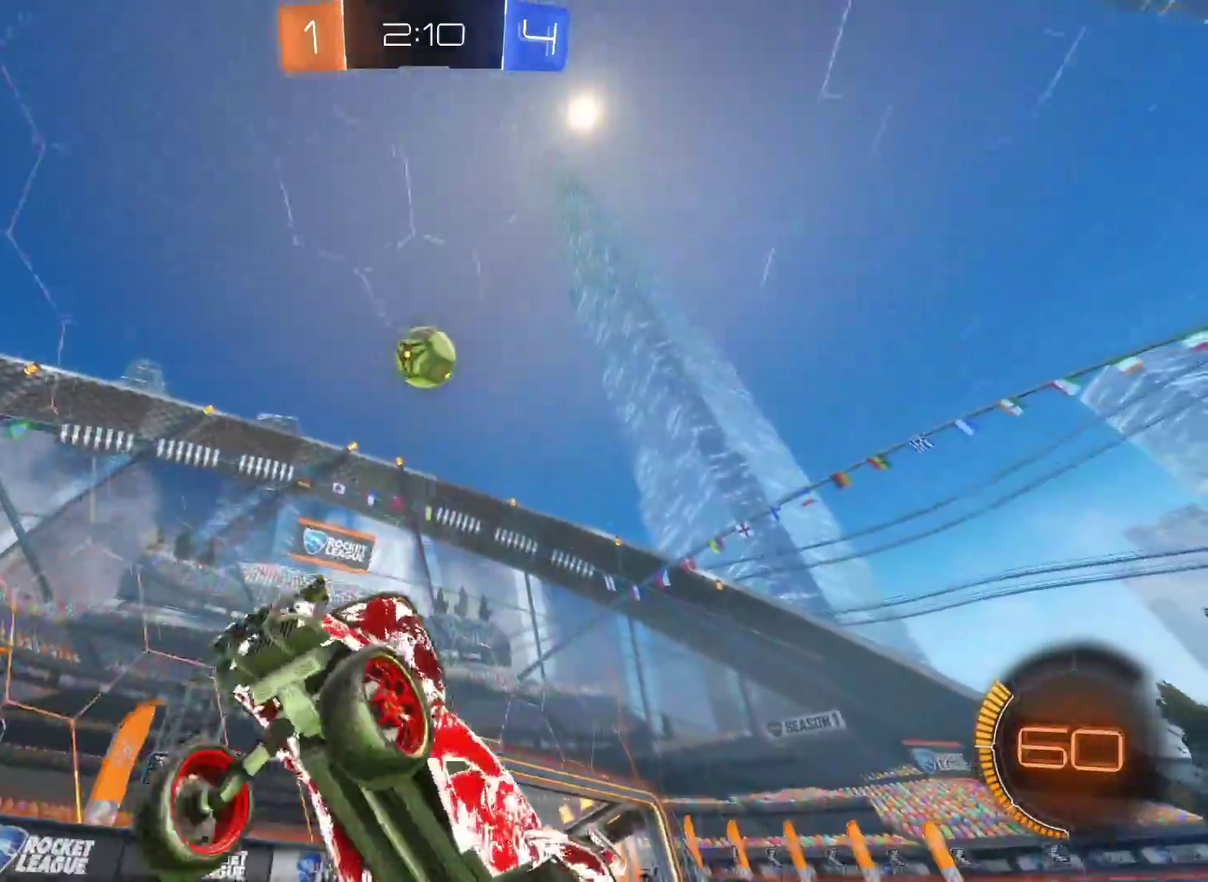
{"buttons": ["R2"], "left_stick": "right", "right_stick": "center", "events": [[50, "left_stick", "right"]]}
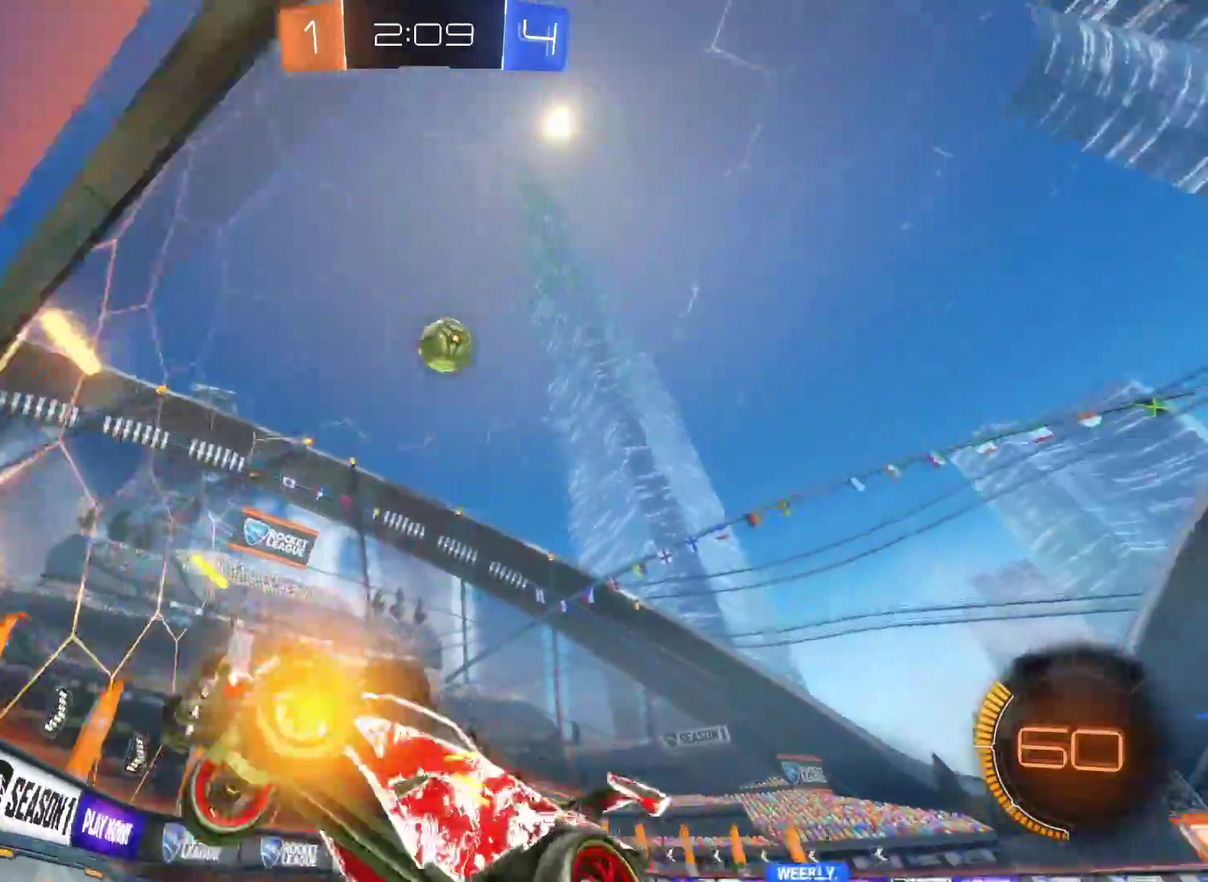
{"buttons": ["R1", "R2"], "left_stick": "left", "right_stick": "center", "events": [[300, "left_stick", "left"], [350, "R1", "down"], [383, "SQUARE", "down"], [483, "SQUARE", "up"]]}
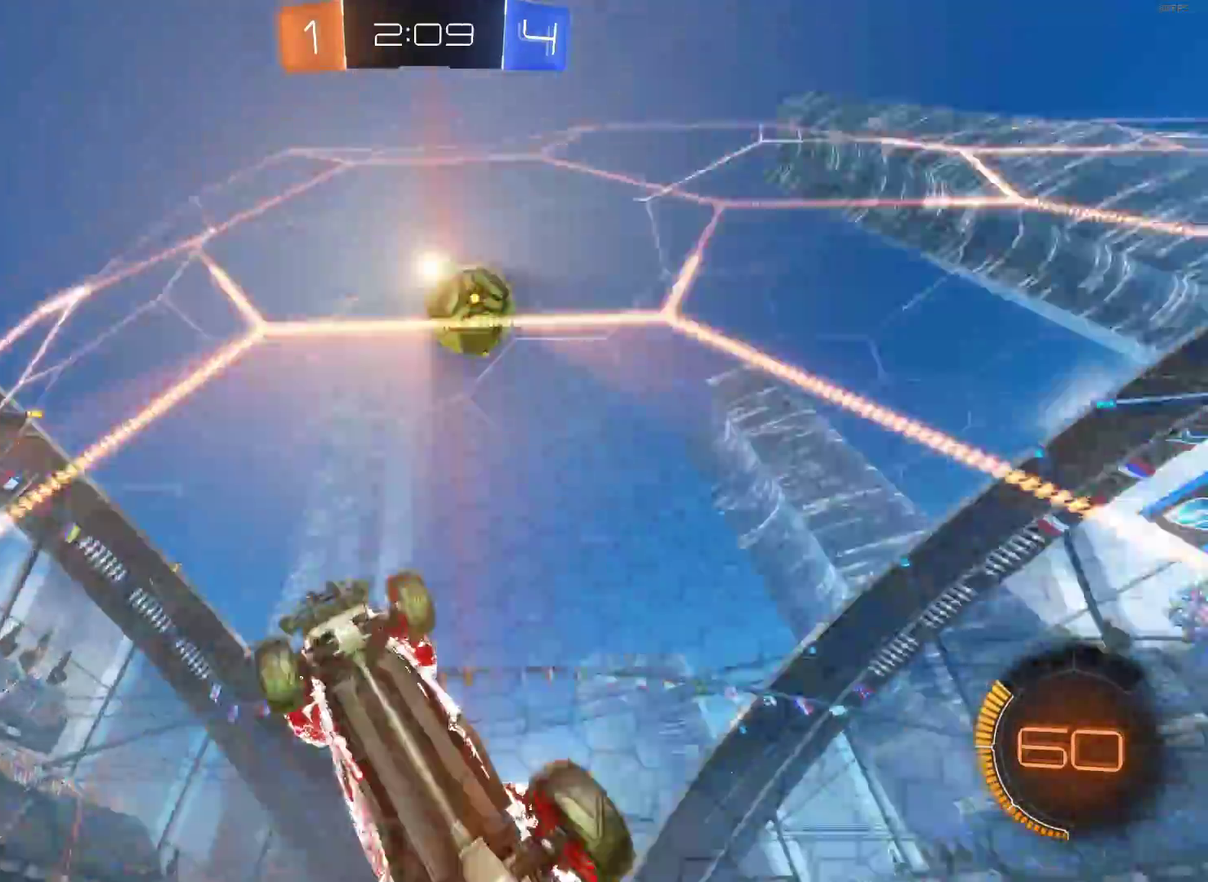
{"buttons": ["SQUARE", "R1", "R2"], "left_stick": "left", "right_stick": "center"}
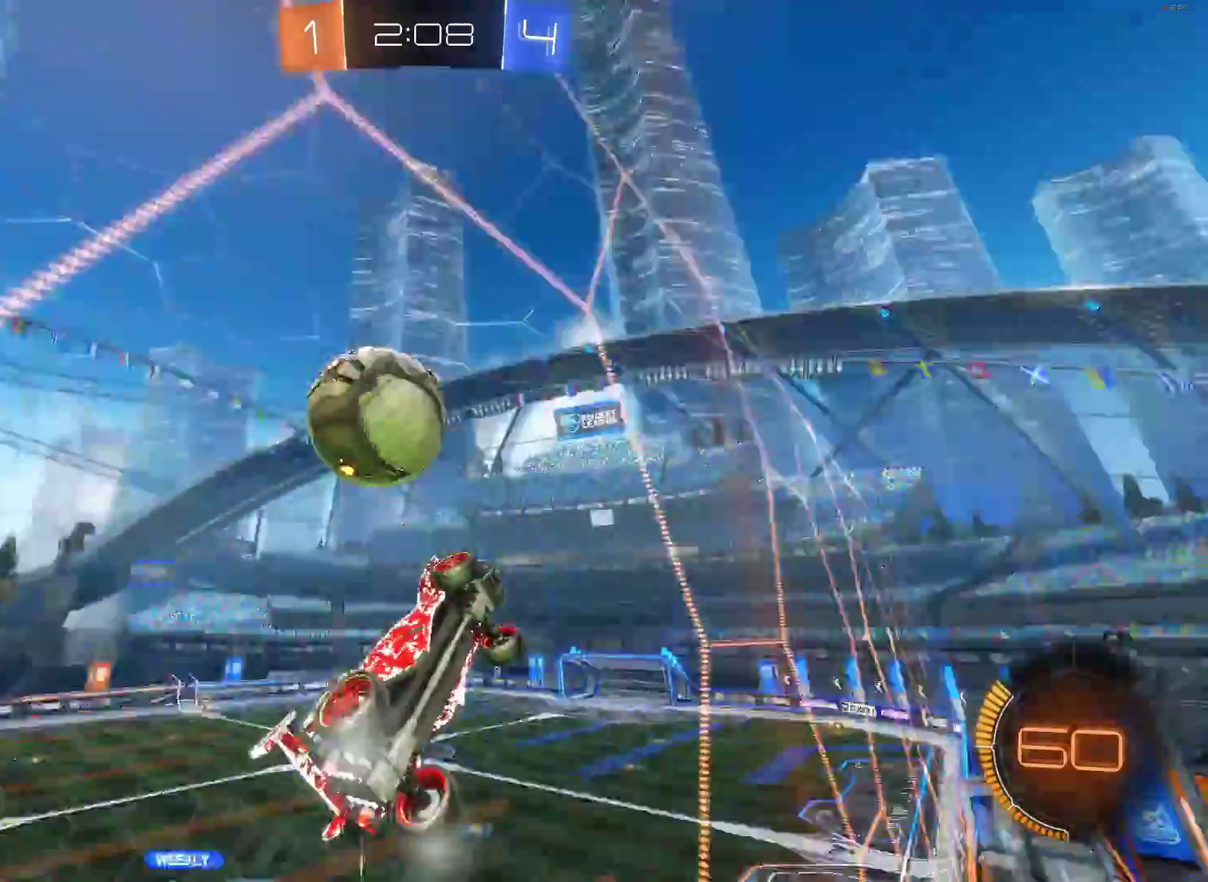
{"buttons": ["R2"], "left_stick": "left", "right_stick": "center"}
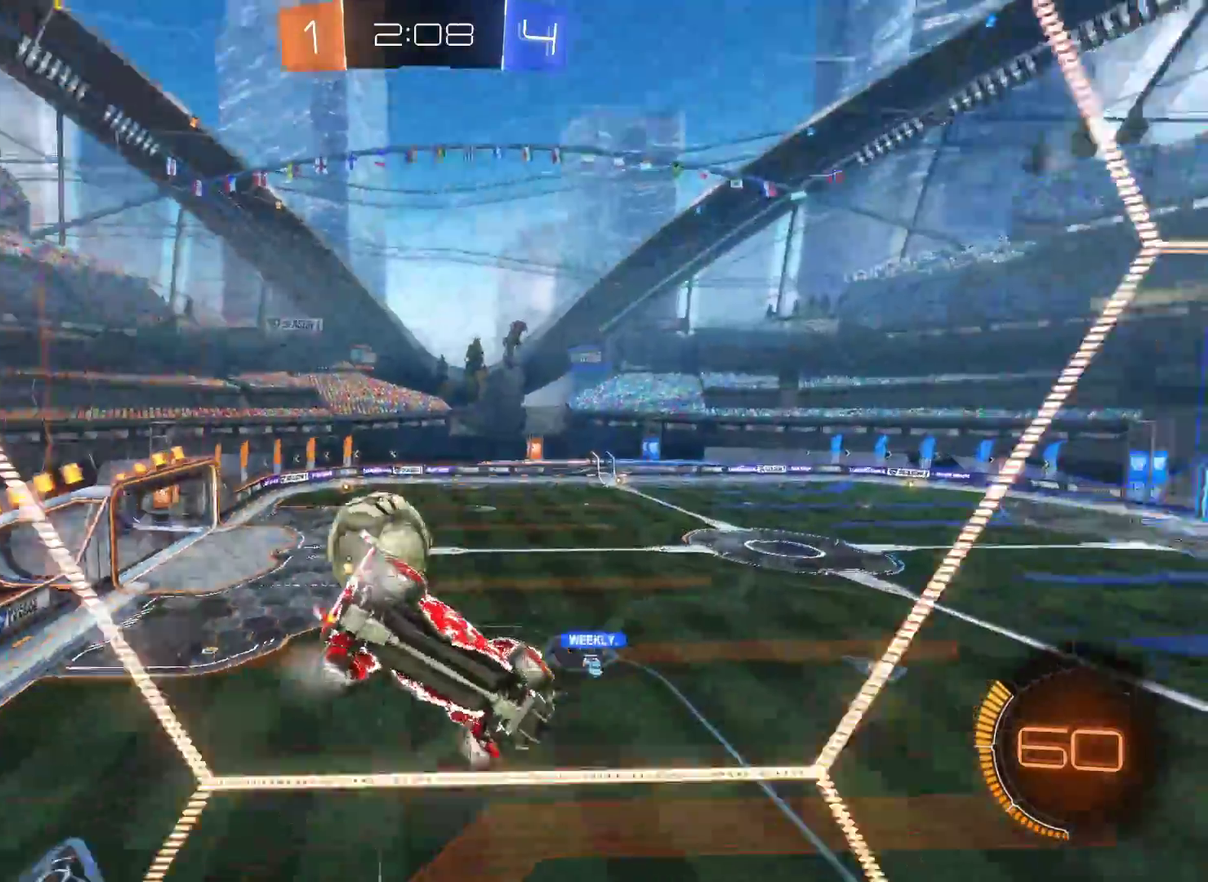
{"buttons": ["CIRCLE", "R2"], "left_stick": "left", "right_stick": "center", "events": [[450, "CIRCLE", "down"]]}
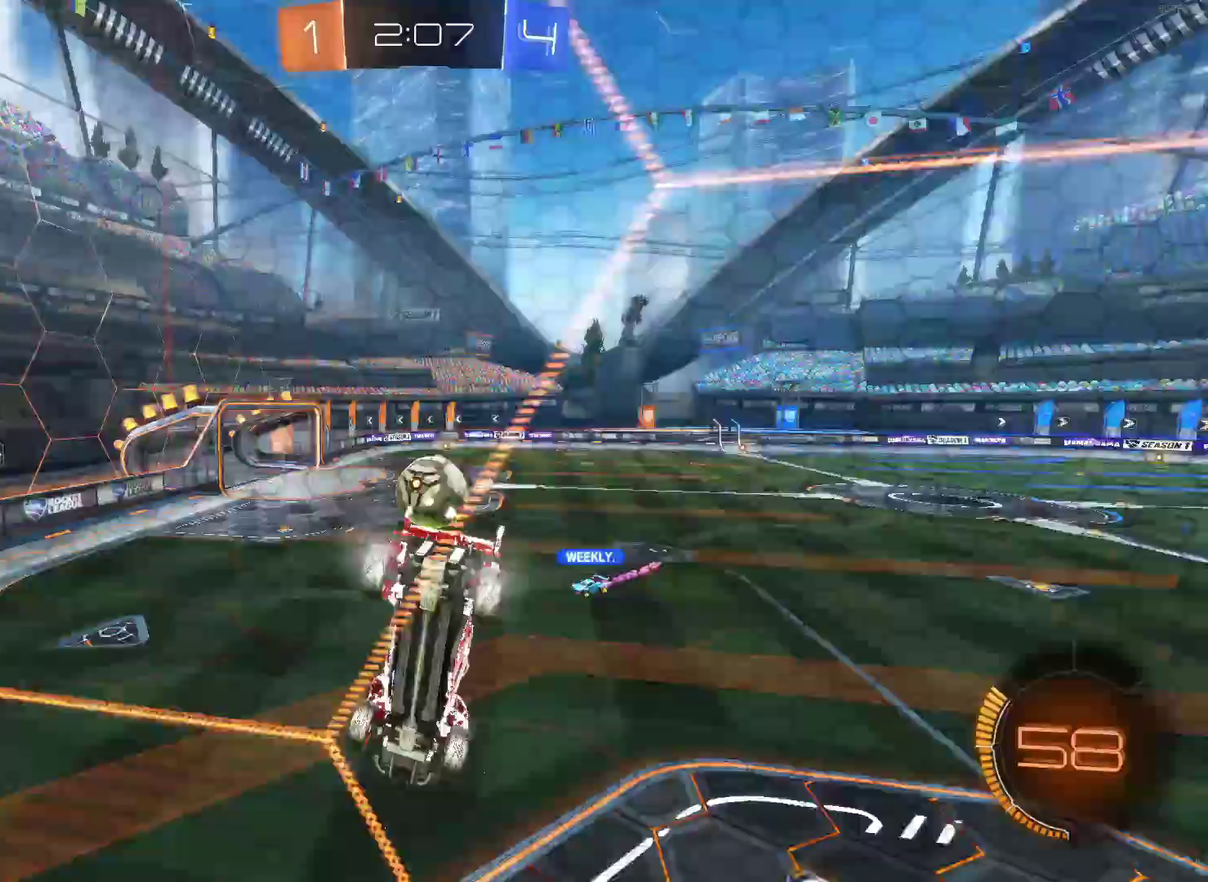
{"buttons": ["CIRCLE", "R2"], "left_stick": "center", "right_stick": "center", "events": [[450, "left_stick", "center"]]}
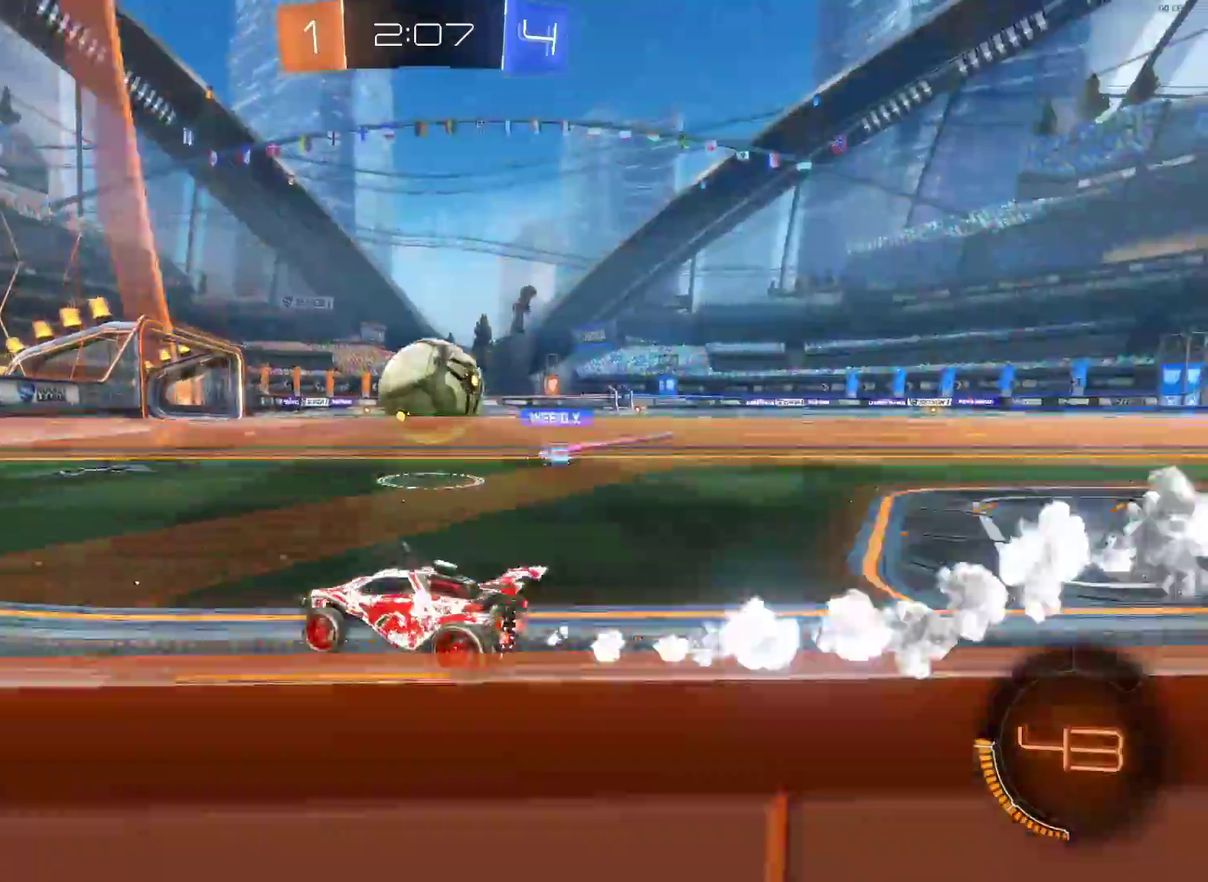
{"buttons": ["R2"], "left_stick": "right", "right_stick": "center", "events": [[17, "left_stick", "right"], [233, "left_stick", "left"], [250, "CIRCLE", "up"], [383, "left_stick", "center"], [433, "left_stick", "right"]]}
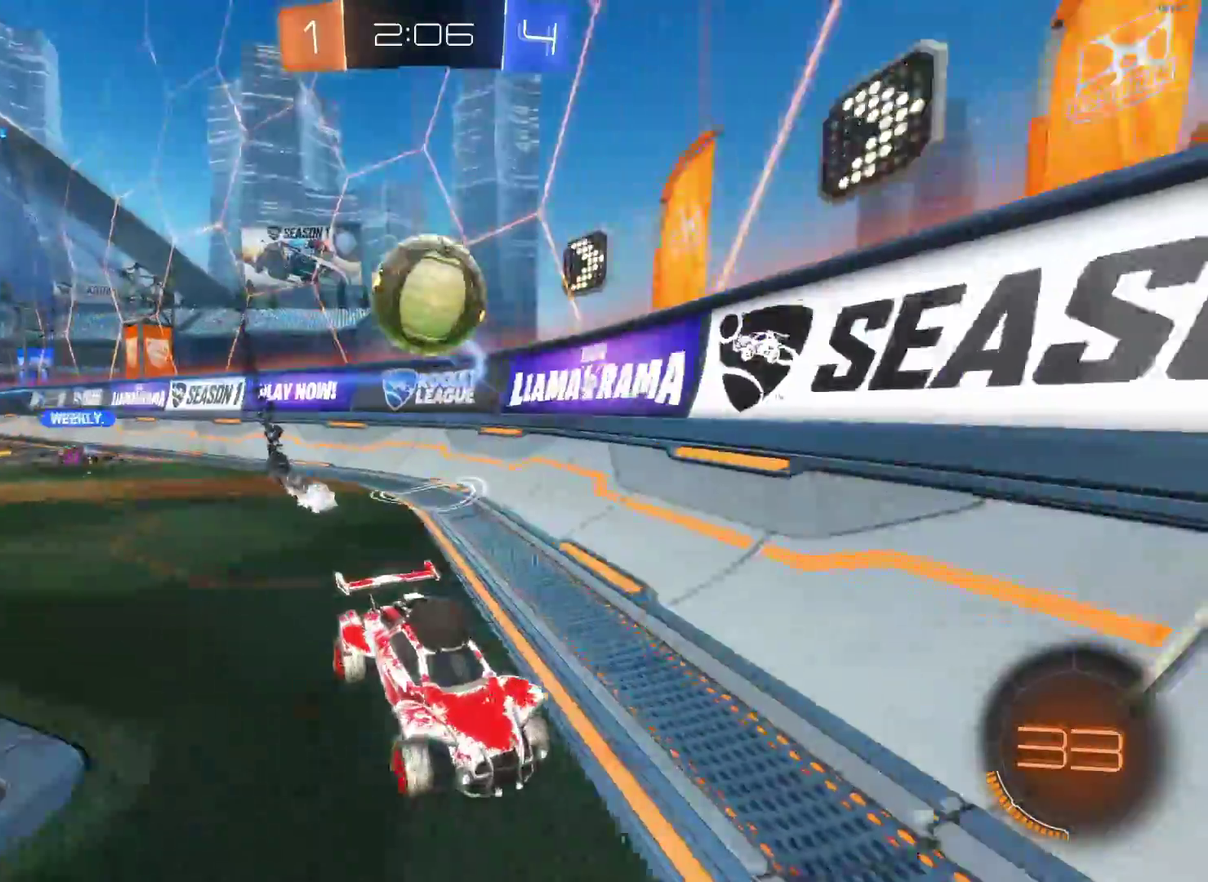
{"buttons": ["L2"], "left_stick": "center", "right_stick": "center"}
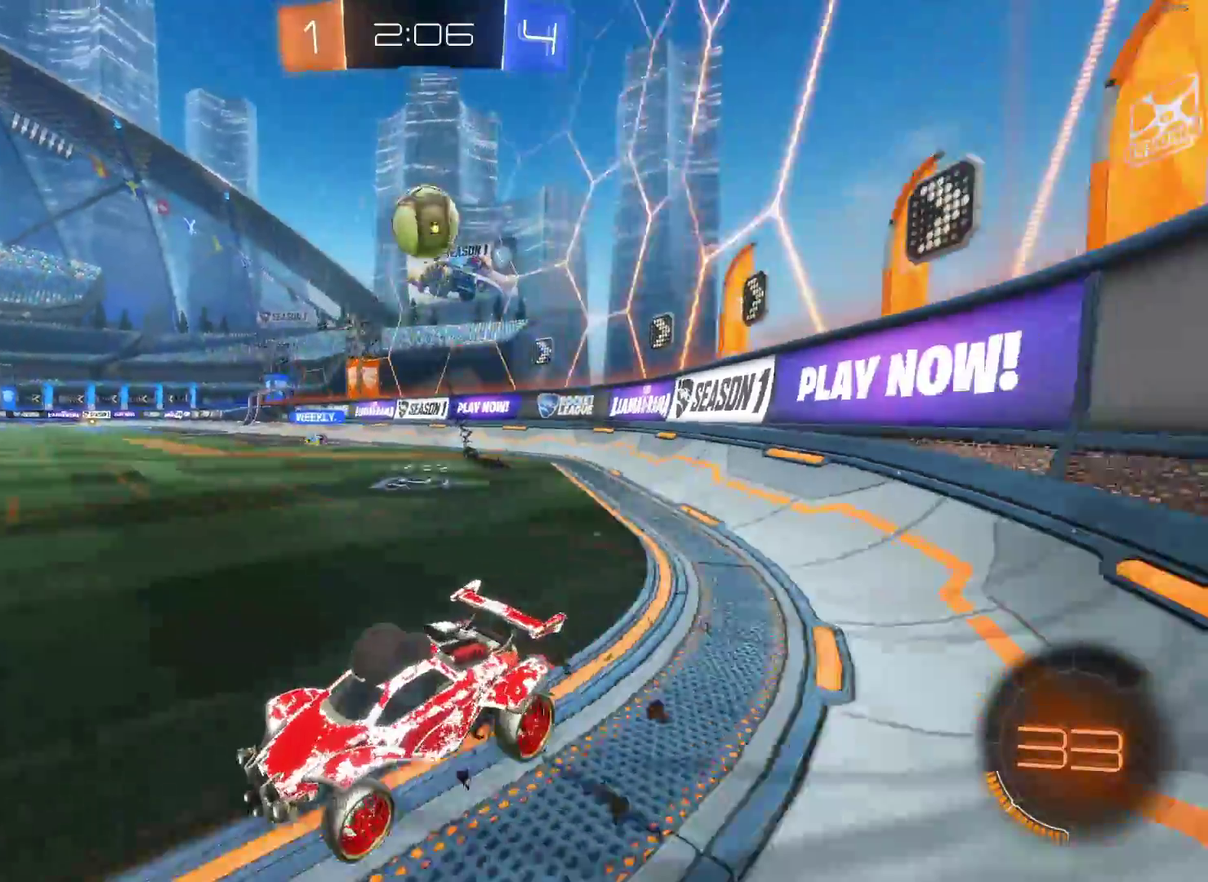
{"buttons": ["R2"], "left_stick": "center", "right_stick": "center", "events": [[67, "L2", "up"], [100, "R2", "down"], [250, "R2", "up"], [267, "left_stick", "right"], [300, "L2", "down"], [400, "left_stick", "center"], [417, "L2", "up"], [433, "R2", "down"]]}
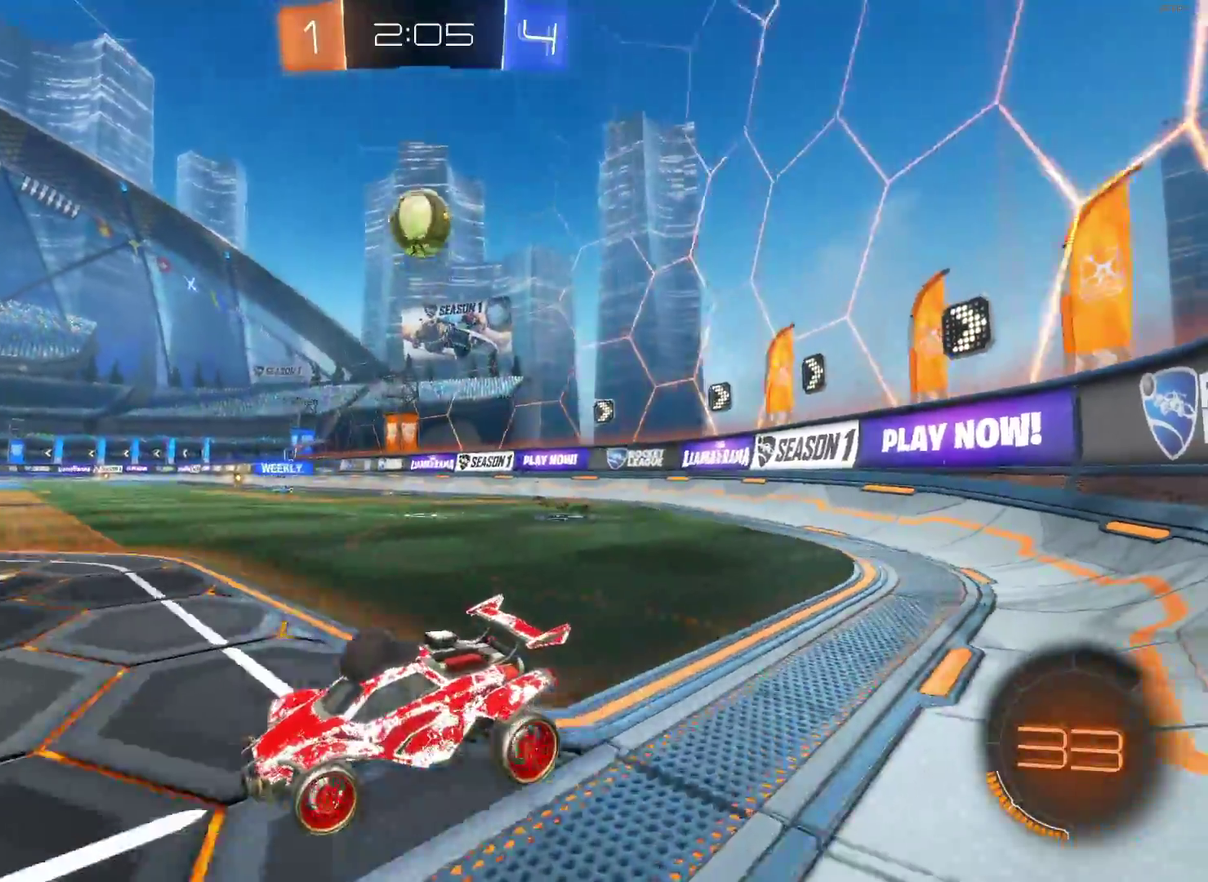
{"buttons": [], "left_stick": "right", "right_stick": "center"}
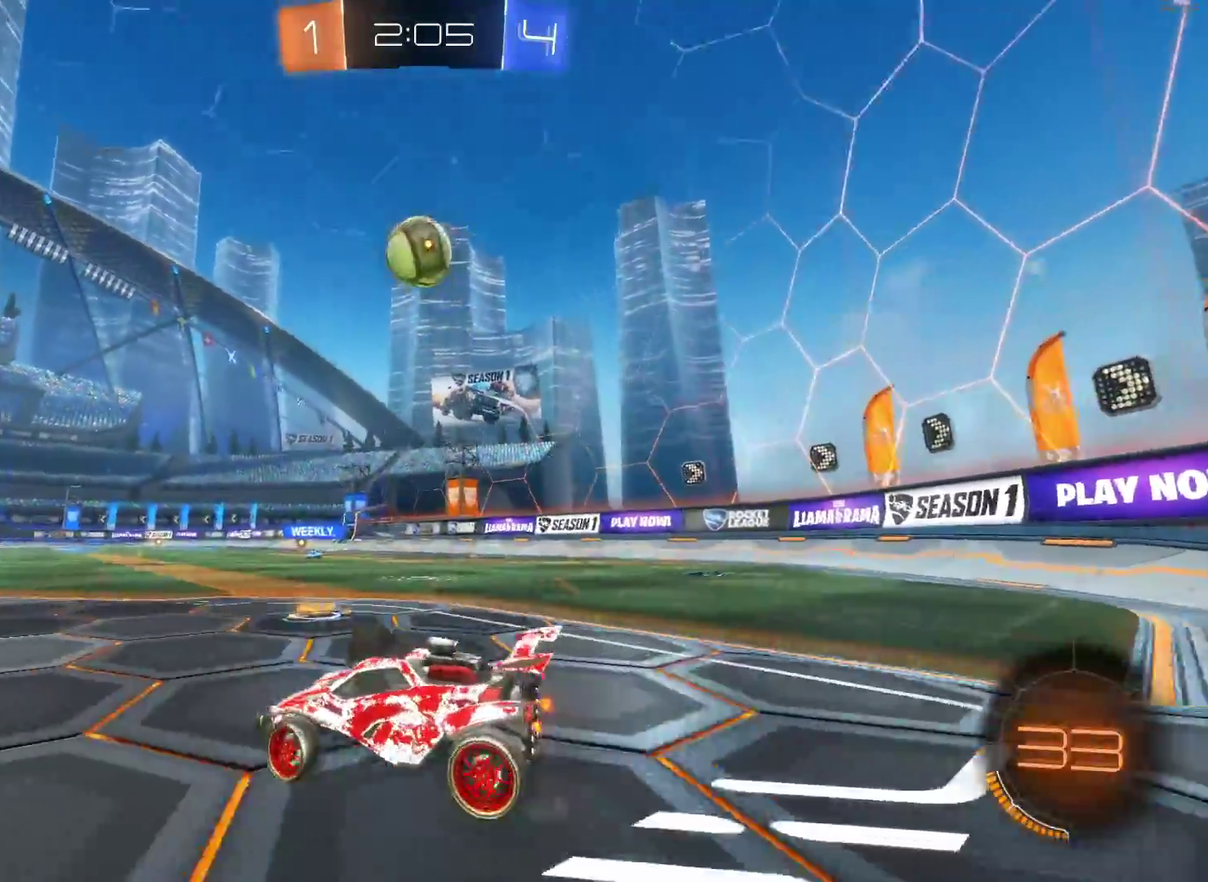
{"buttons": ["CIRCLE", "R2"], "left_stick": "right", "right_stick": "center"}
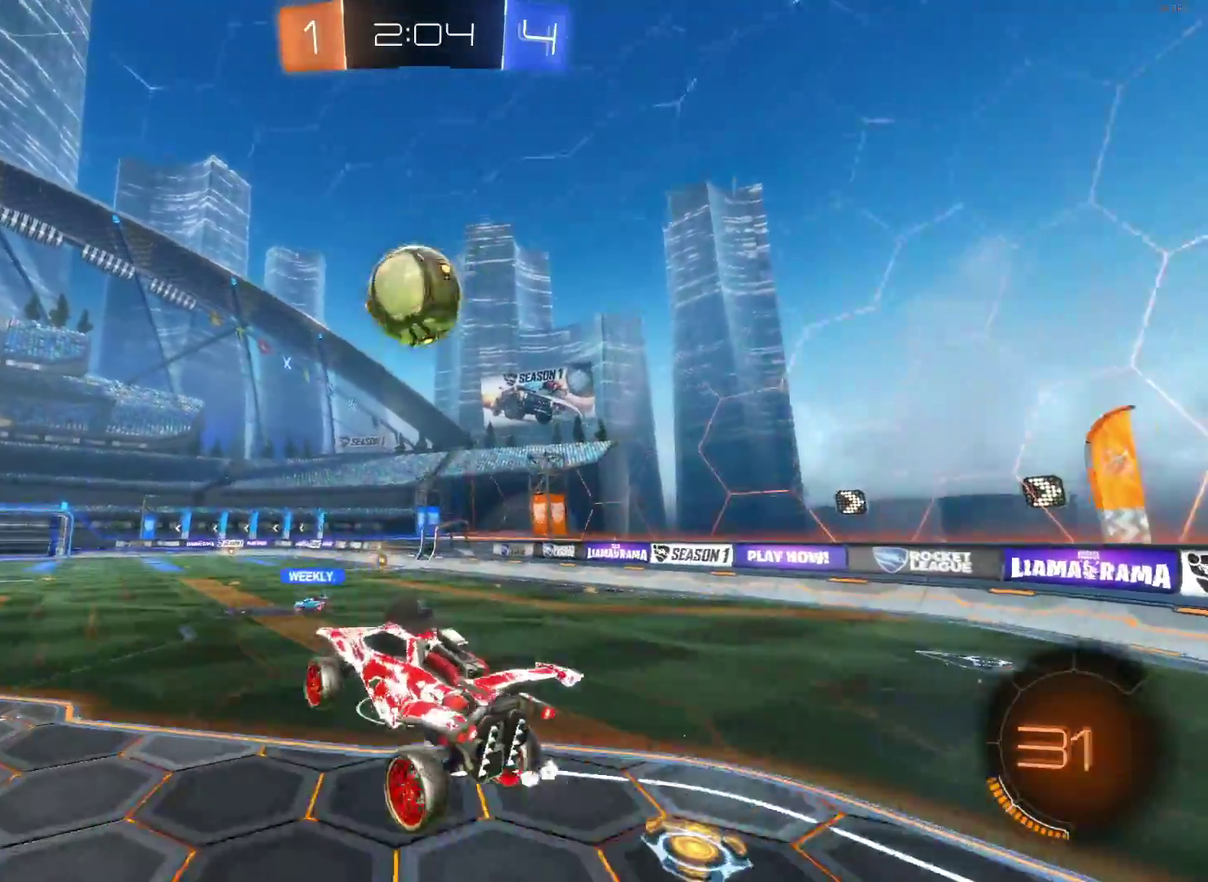
{"buttons": ["CIRCLE", "R2"], "left_stick": "up-right", "right_stick": "center", "events": [[17, "left_stick", "center"], [83, "left_stick", "down-right"], [217, "left_stick", "up"], [417, "left_stick", "up-right"]]}
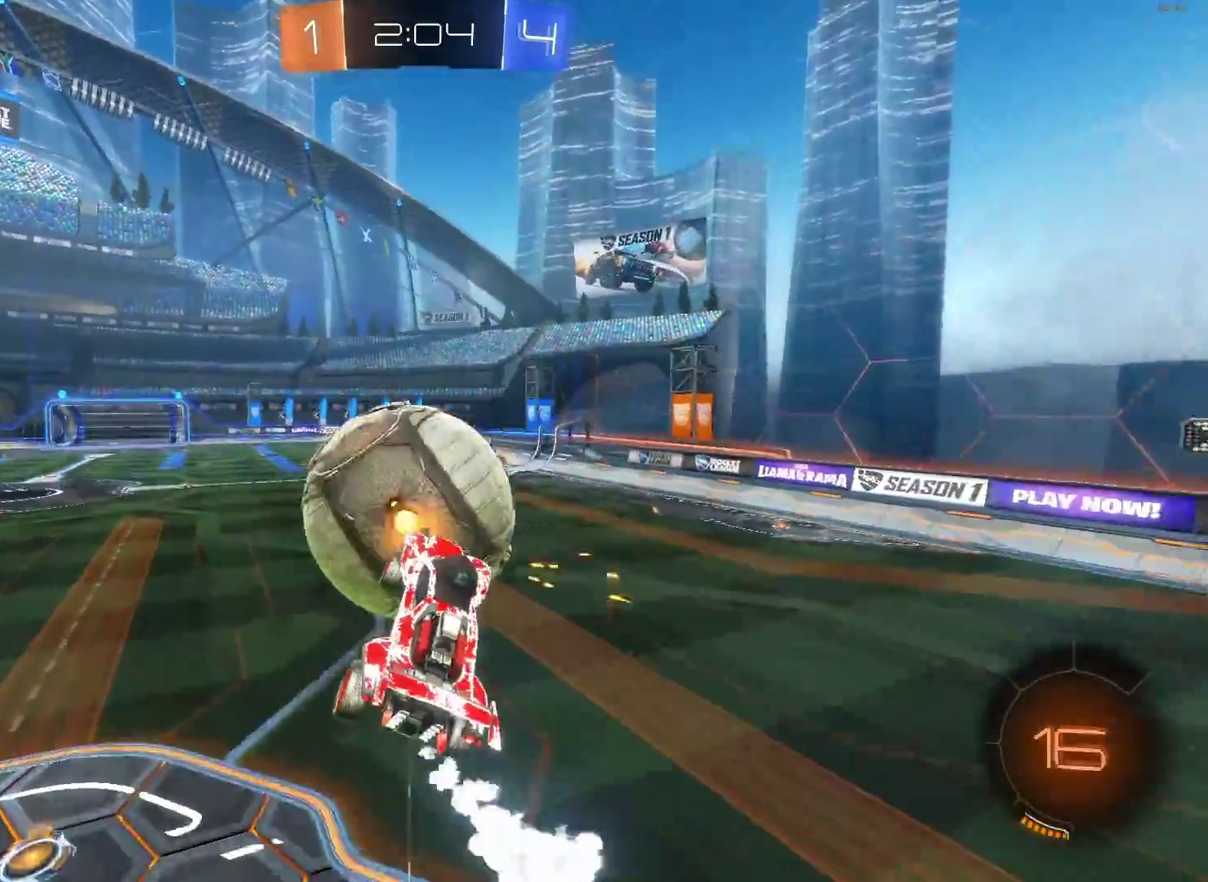
{"buttons": ["R2"], "left_stick": "up-right", "right_stick": "center", "events": [[33, "left_stick", "center"], [233, "CIRCLE", "up"], [250, "left_stick", "up-left"], [400, "left_stick", "up-right"]]}
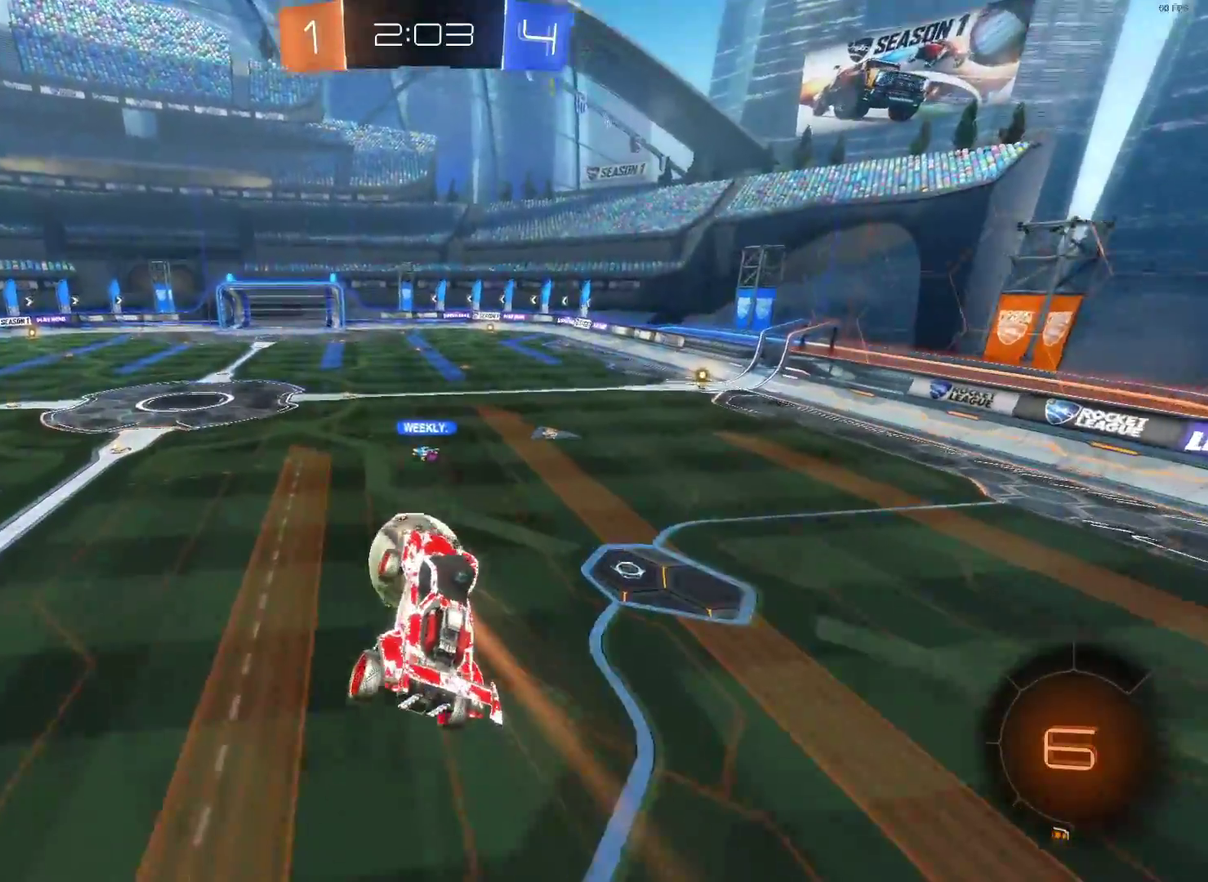
{"buttons": ["R2"], "left_stick": "center", "right_stick": "center", "events": [[50, "left_stick", "center"], [150, "left_stick", "down"], [350, "left_stick", "right"], [433, "left_stick", "center"]]}
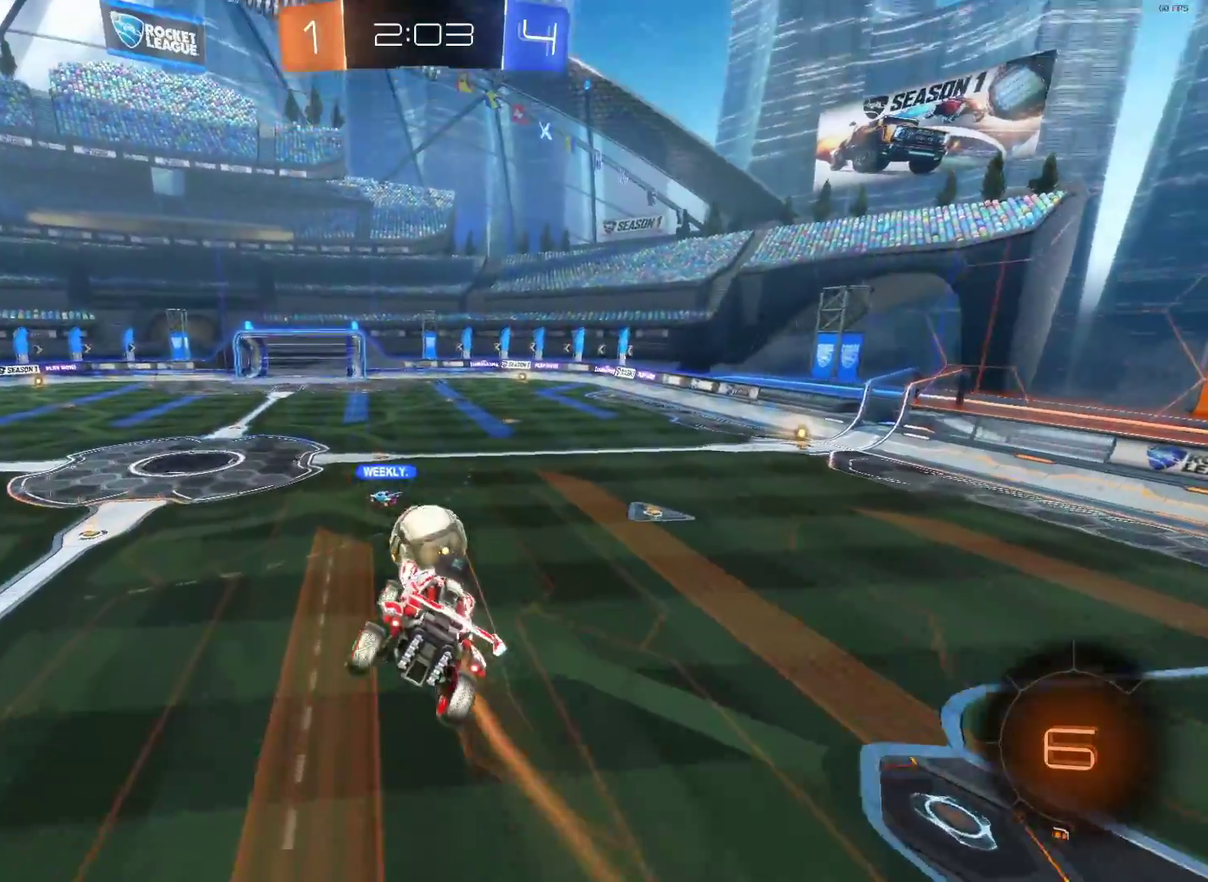
{"buttons": ["R2"], "left_stick": "center", "right_stick": "center", "events": [[167, "left_stick", "down"], [250, "left_stick", "center"]]}
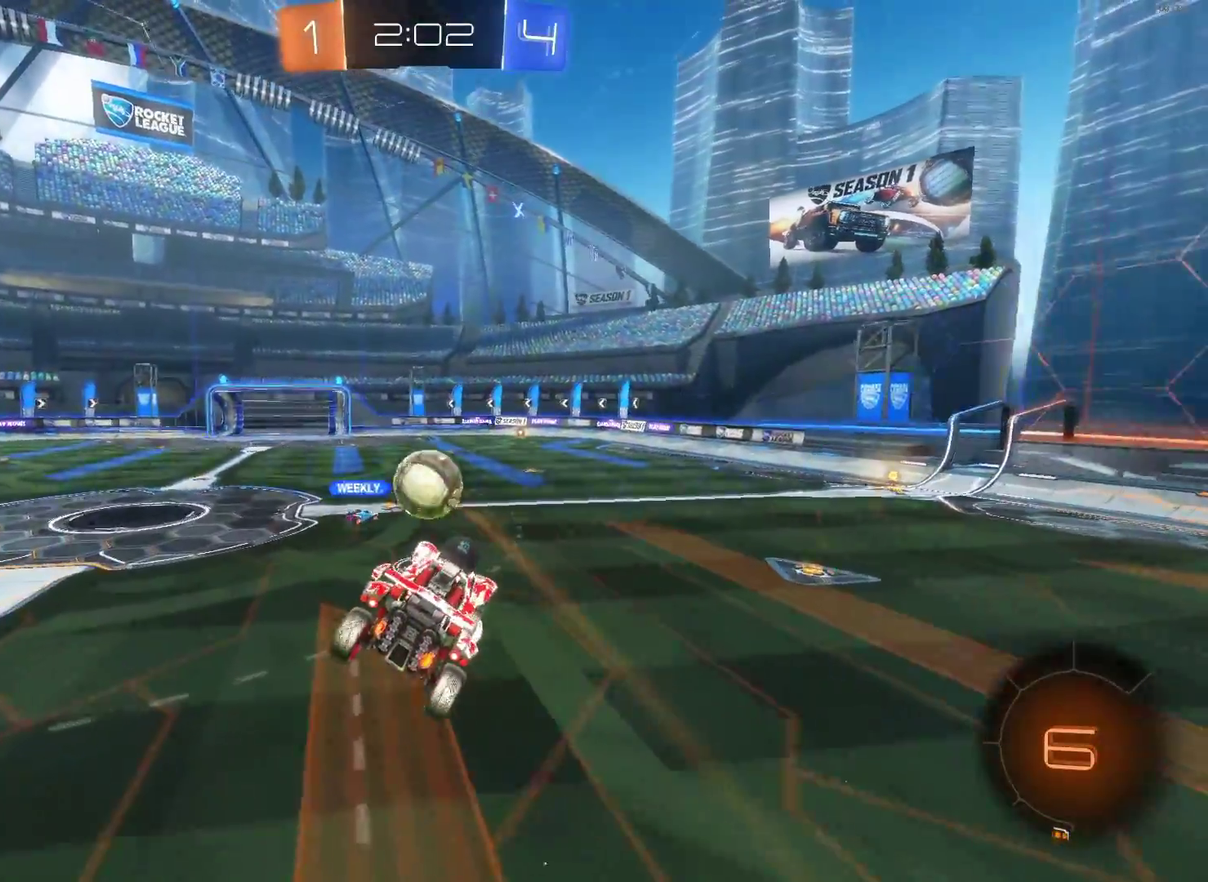
{"buttons": ["R2"], "left_stick": "right", "right_stick": "center", "events": [[50, "left_stick", "left"], [100, "R2", "up"], [150, "left_stick", "center"], [233, "left_stick", "right"], [367, "R2", "down"]]}
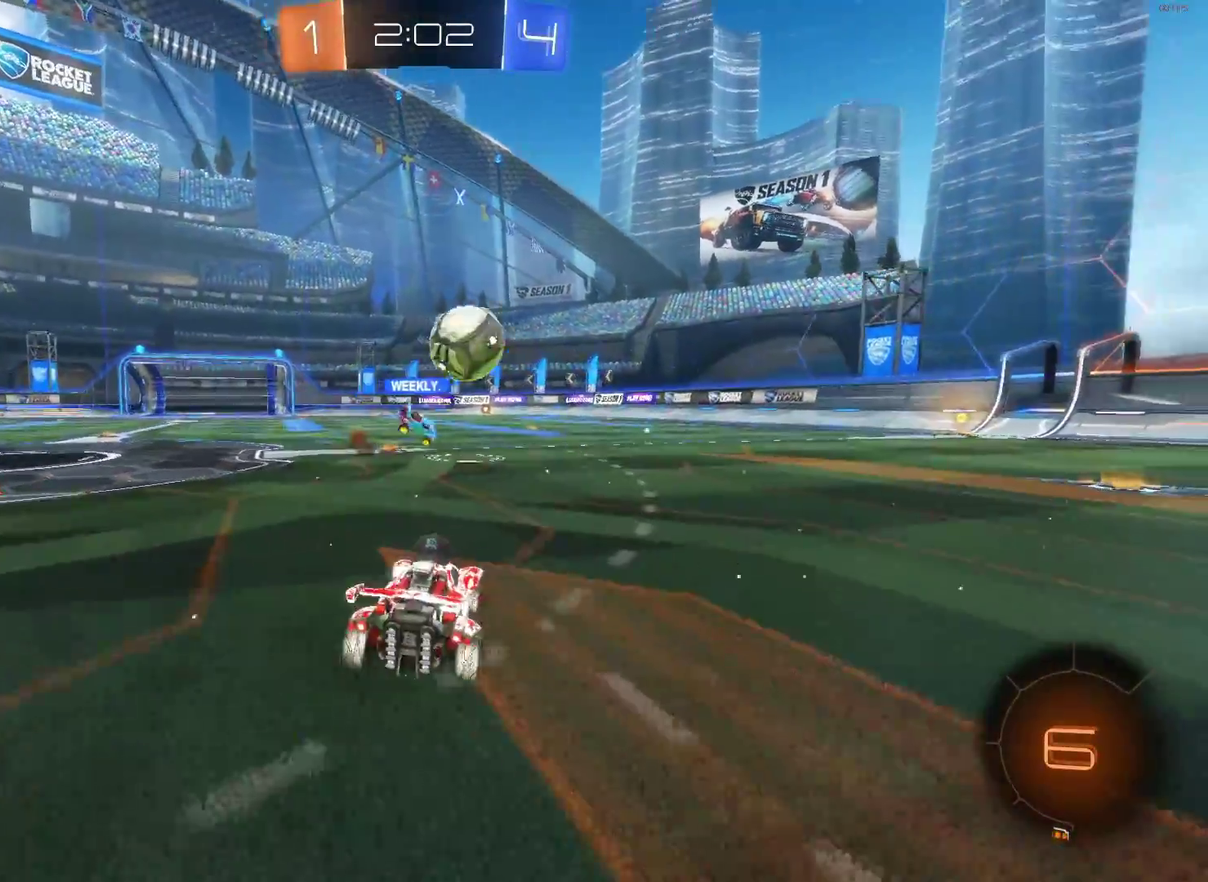
{"buttons": ["R2"], "left_stick": "right", "right_stick": "center", "events": []}
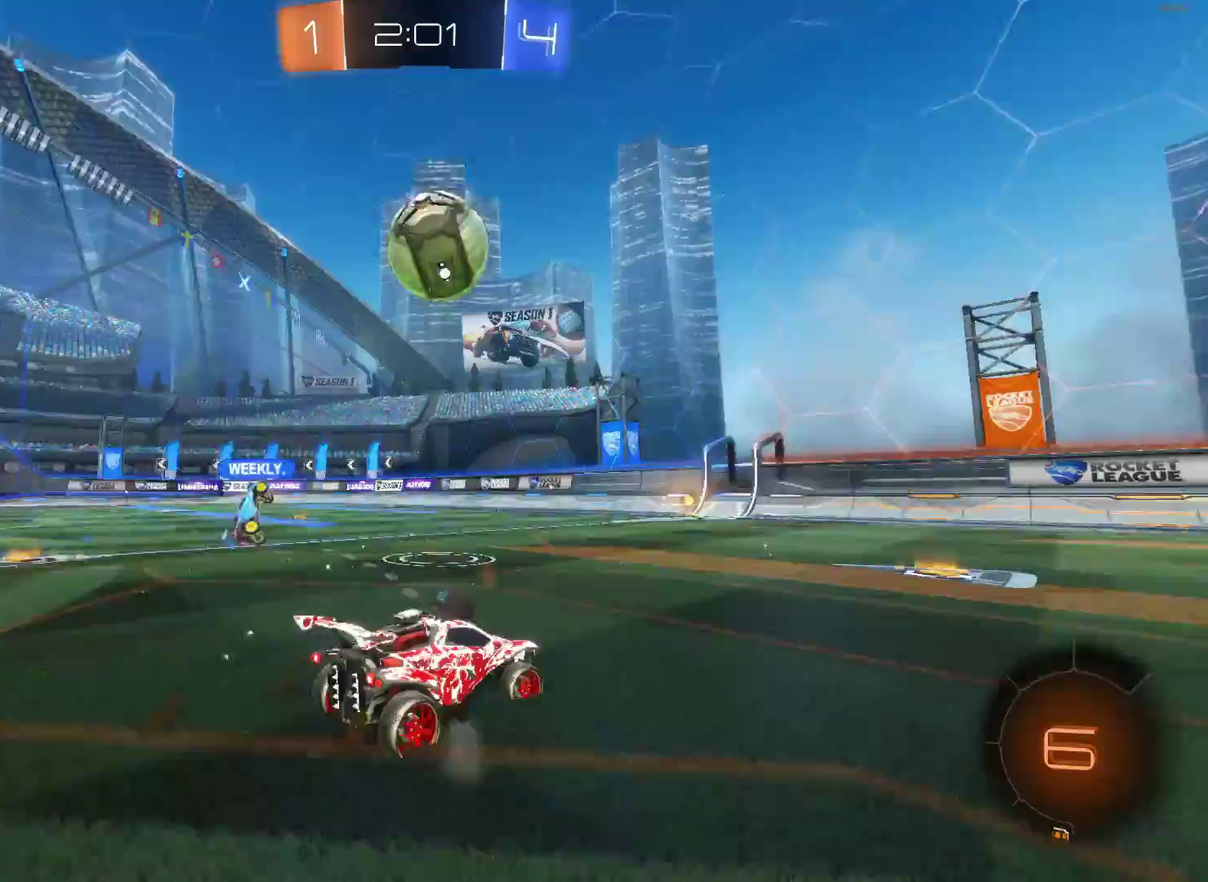
{"buttons": ["R2"], "left_stick": "center", "right_stick": "center", "events": [[17, "left_stick", "center"], [350, "left_stick", "left"], [467, "left_stick", "center"]]}
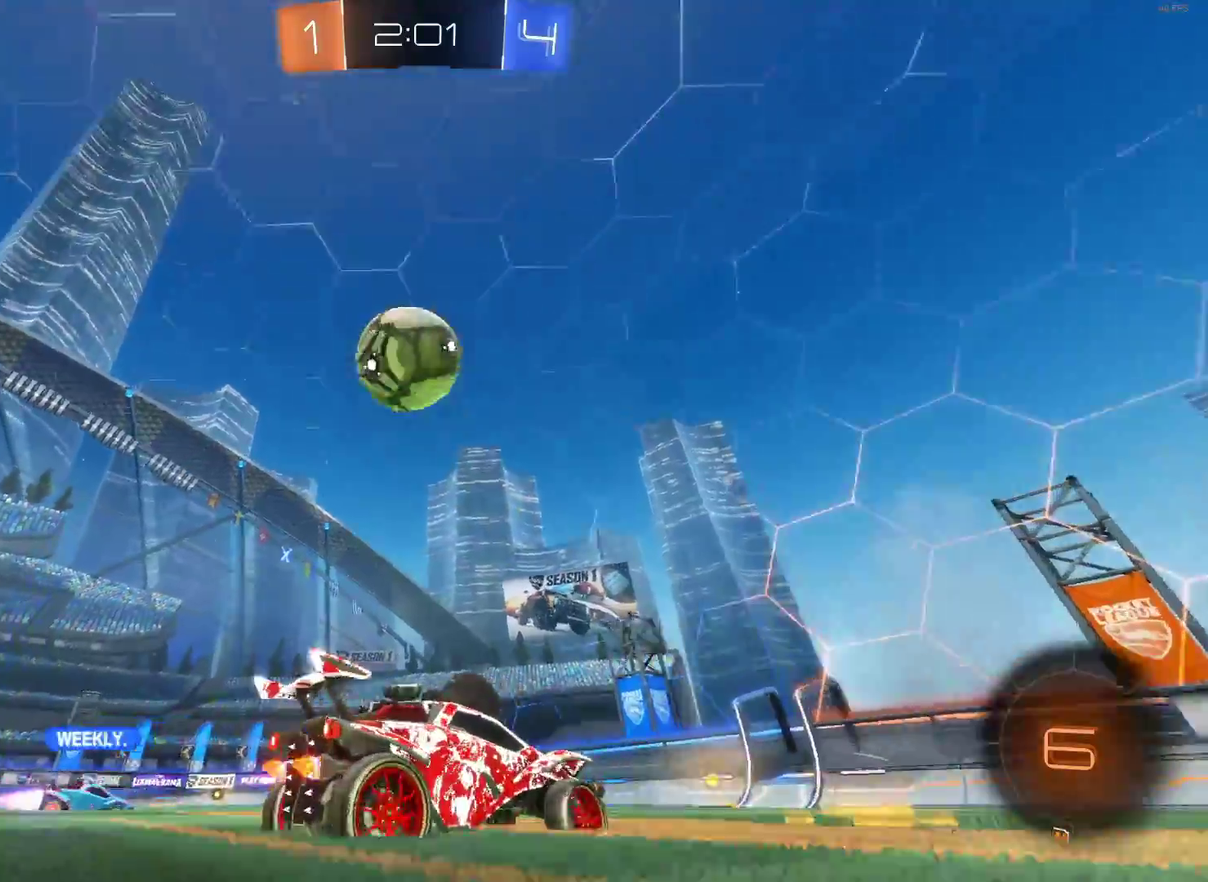
{"buttons": ["R2"], "left_stick": "right", "right_stick": "center", "events": [[17, "R2", "up"], [183, "left_stick", "right"], [300, "left_stick", "center"], [350, "L2", "down"], [467, "R2", "down"], [483, "L2", "up"], [500, "left_stick", "right"]]}
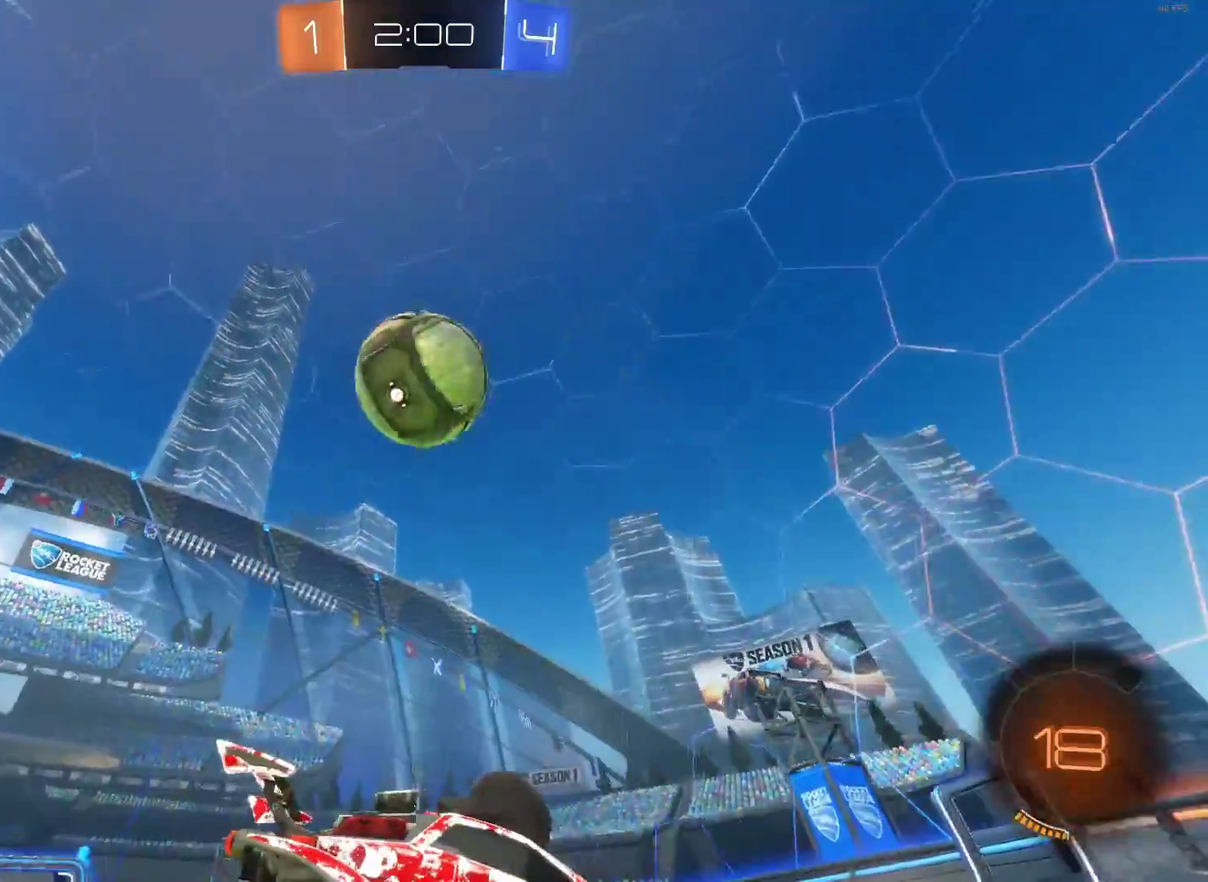
{"buttons": ["CIRCLE", "R2"], "left_stick": "right", "right_stick": "center", "events": [[167, "left_stick", "center"], [283, "CIRCLE", "down"], [367, "TRIANGLE", "down"], [400, "left_stick", "right"], [483, "TRIANGLE", "up"]]}